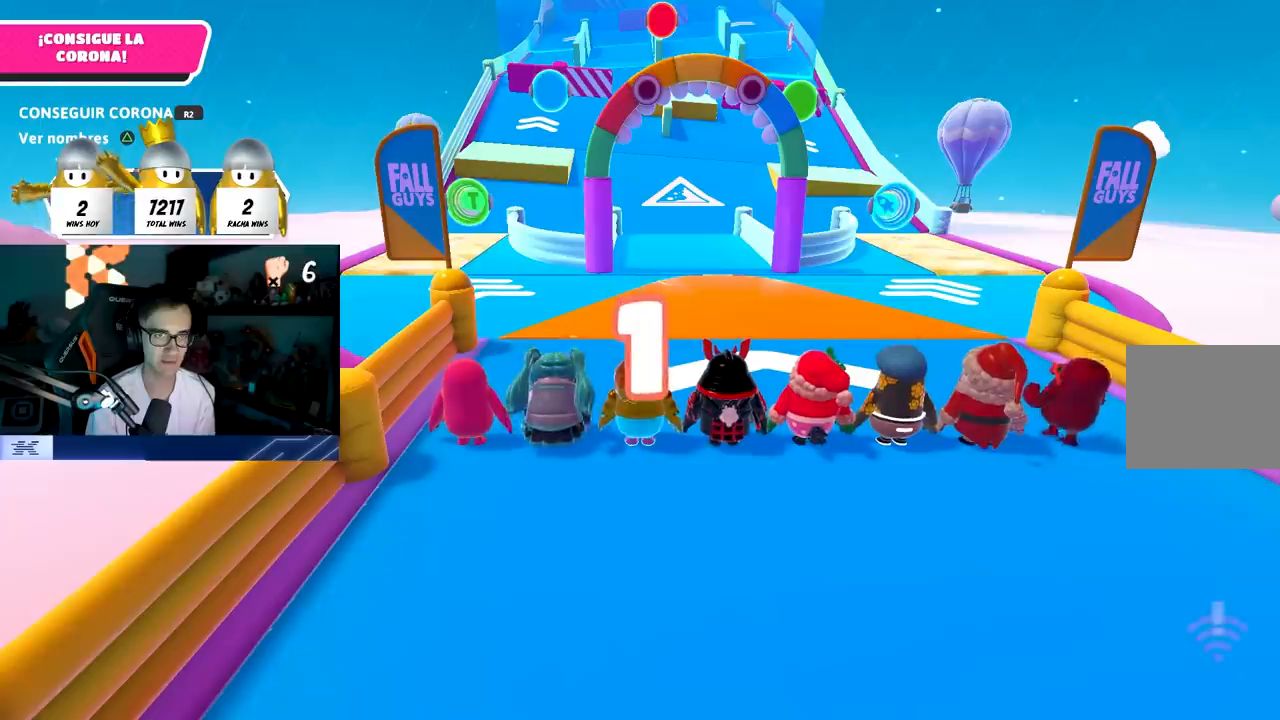
Gameplay with a controller (PlayStation layout); each line is a JSON object with the inputs held at the frame after it. "events" lists button and stick changes between this image and that frame as [ms after this image, input, new state], when the widget could be followed in between. Not read: R1 R3.
{"buttons": [], "left_stick": "up-left", "right_stick": "center", "events": [[17, "left_stick", "up-left"], [117, "left_stick", "up"], [417, "left_stick", "up-left"]]}
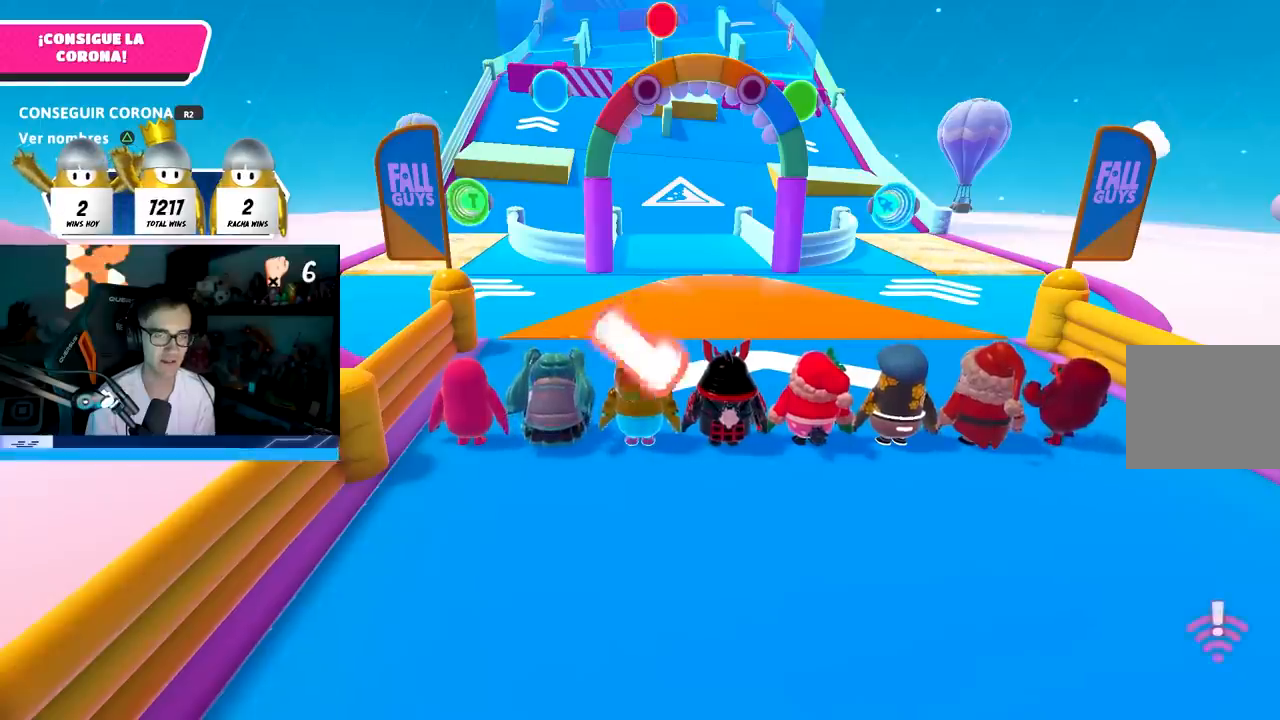
{"buttons": [], "left_stick": "up", "right_stick": "center", "events": [[17, "left_stick", "up"], [133, "left_stick", "up-left"], [233, "left_stick", "up"]]}
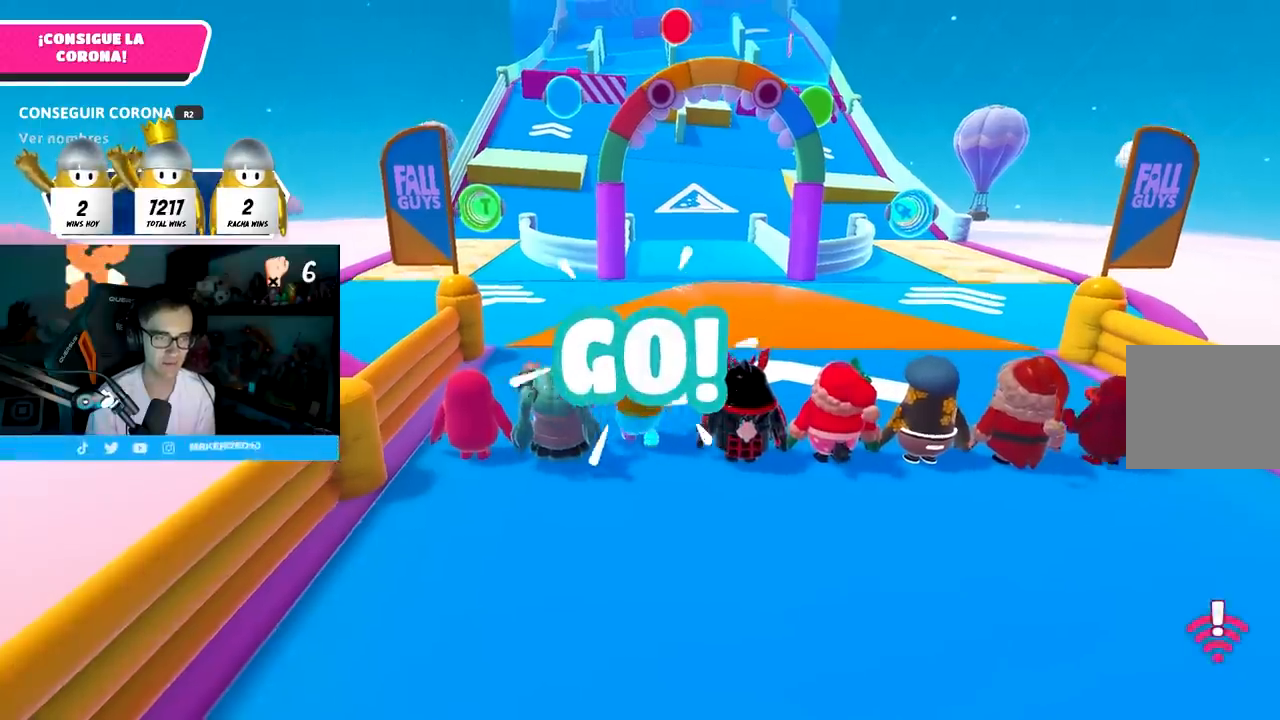
{"buttons": [], "left_stick": "up", "right_stick": "center", "events": [[50, "right_stick", "down"], [350, "right_stick", "center"]]}
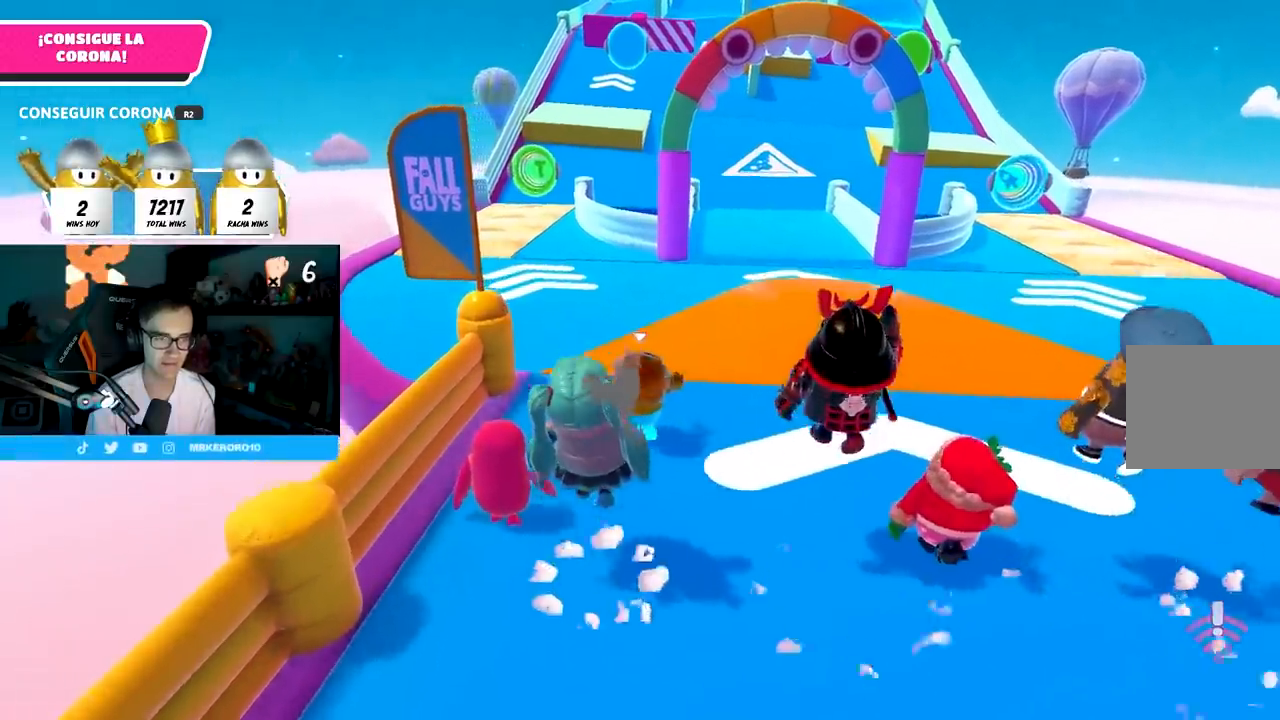
{"buttons": ["CROSS"], "left_stick": "up", "right_stick": "center", "events": [[167, "CROSS", "down"]]}
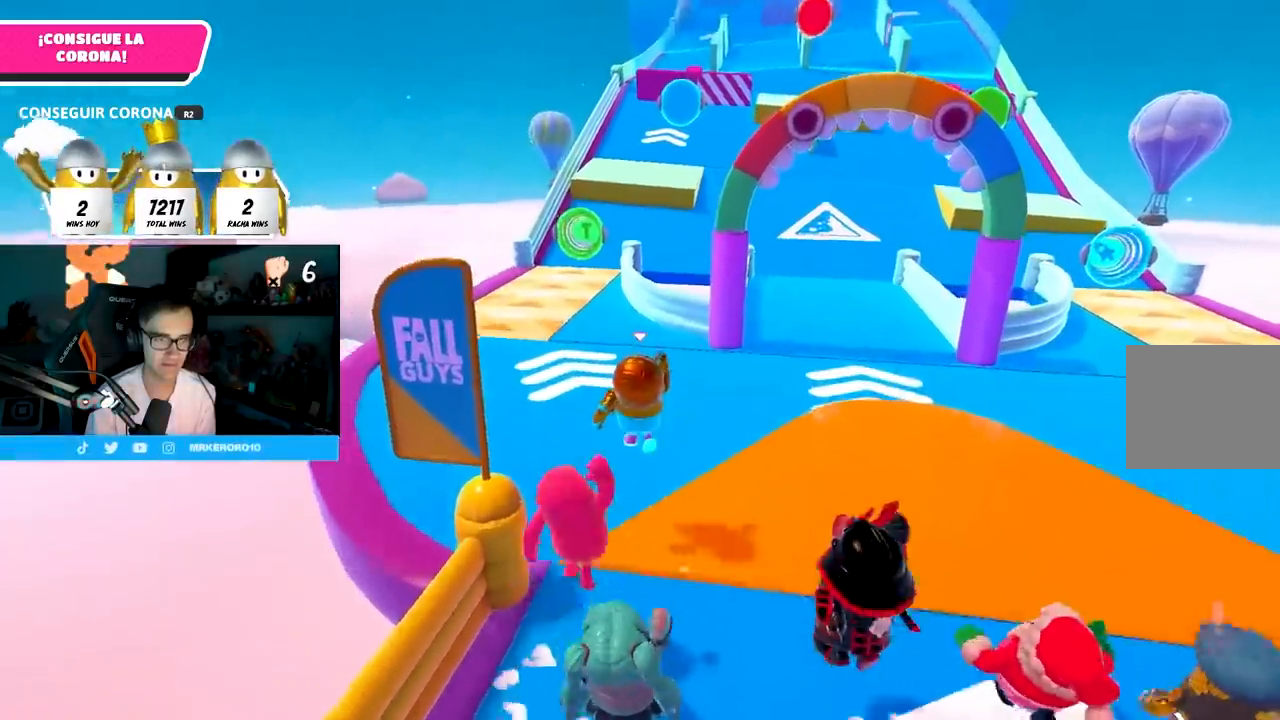
{"buttons": [], "left_stick": "up", "right_stick": "center", "events": [[200, "CROSS", "up"], [317, "right_stick", "down"], [467, "right_stick", "center"]]}
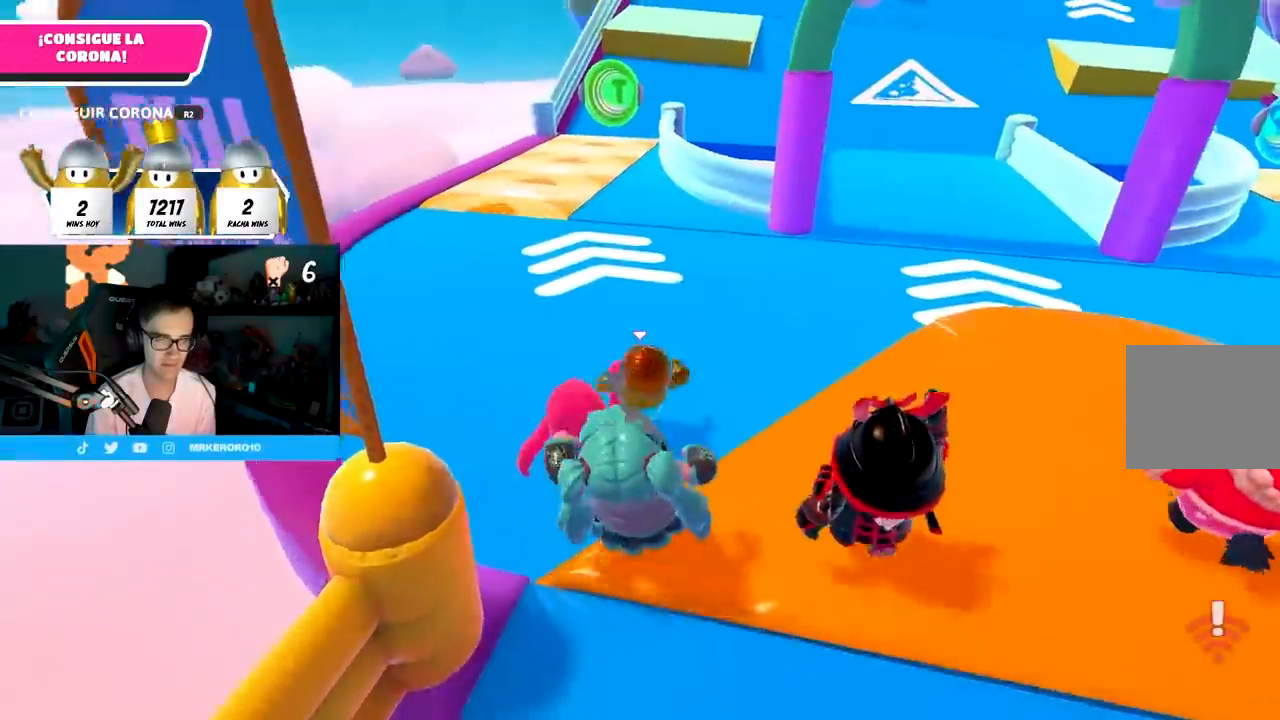
{"buttons": ["CROSS"], "left_stick": "up", "right_stick": "center", "events": [[450, "CROSS", "down"]]}
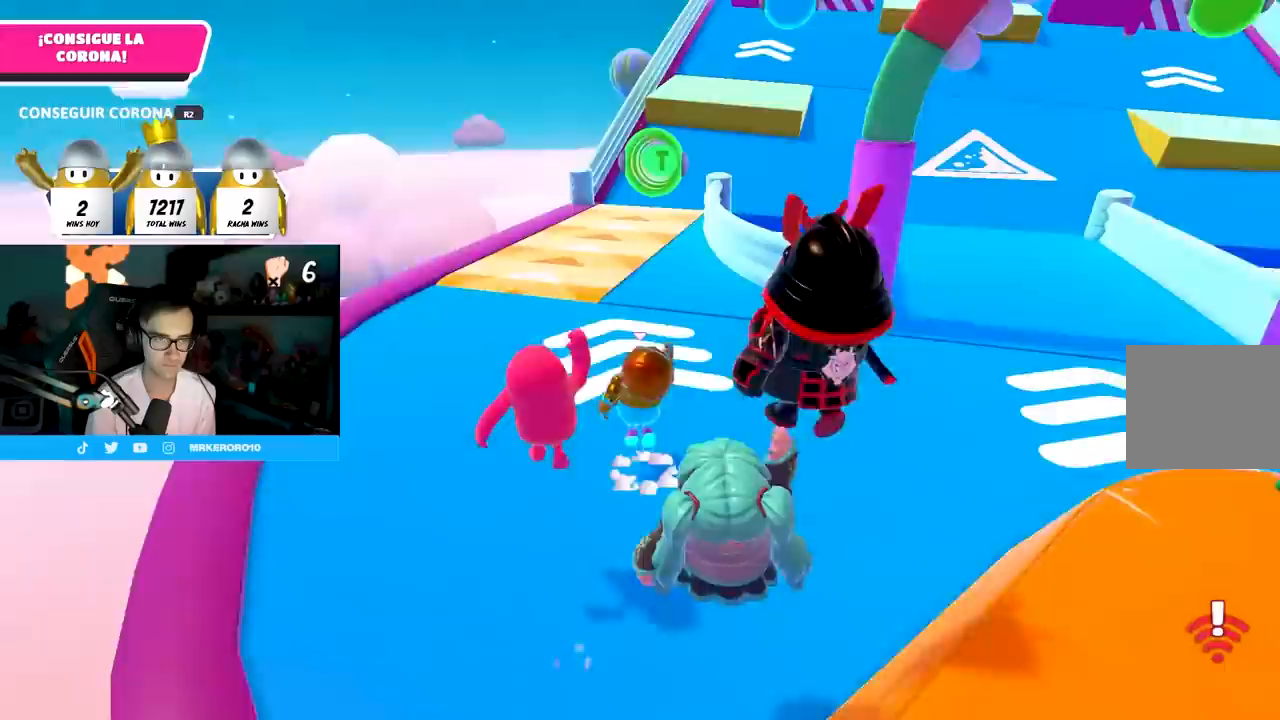
{"buttons": [], "left_stick": "up", "right_stick": "center", "events": [[450, "CROSS", "up"]]}
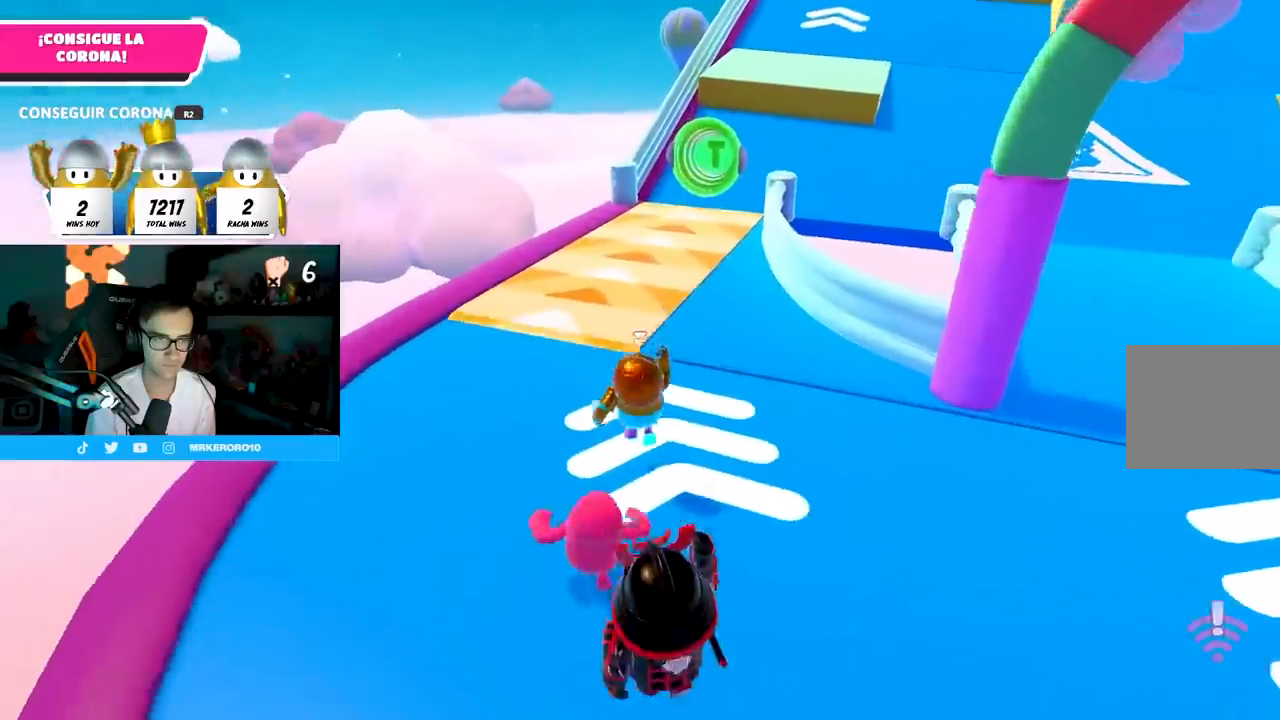
{"buttons": [], "left_stick": "up", "right_stick": "center", "events": []}
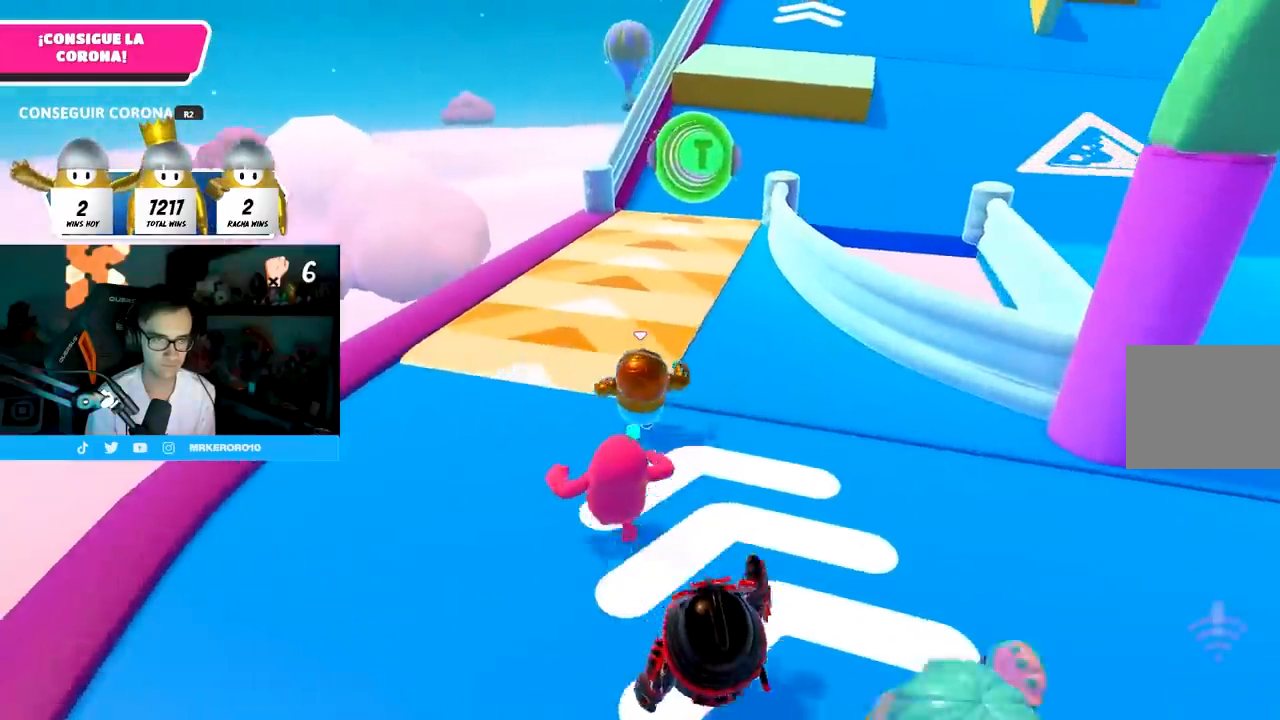
{"buttons": [], "left_stick": "up", "right_stick": "center", "events": []}
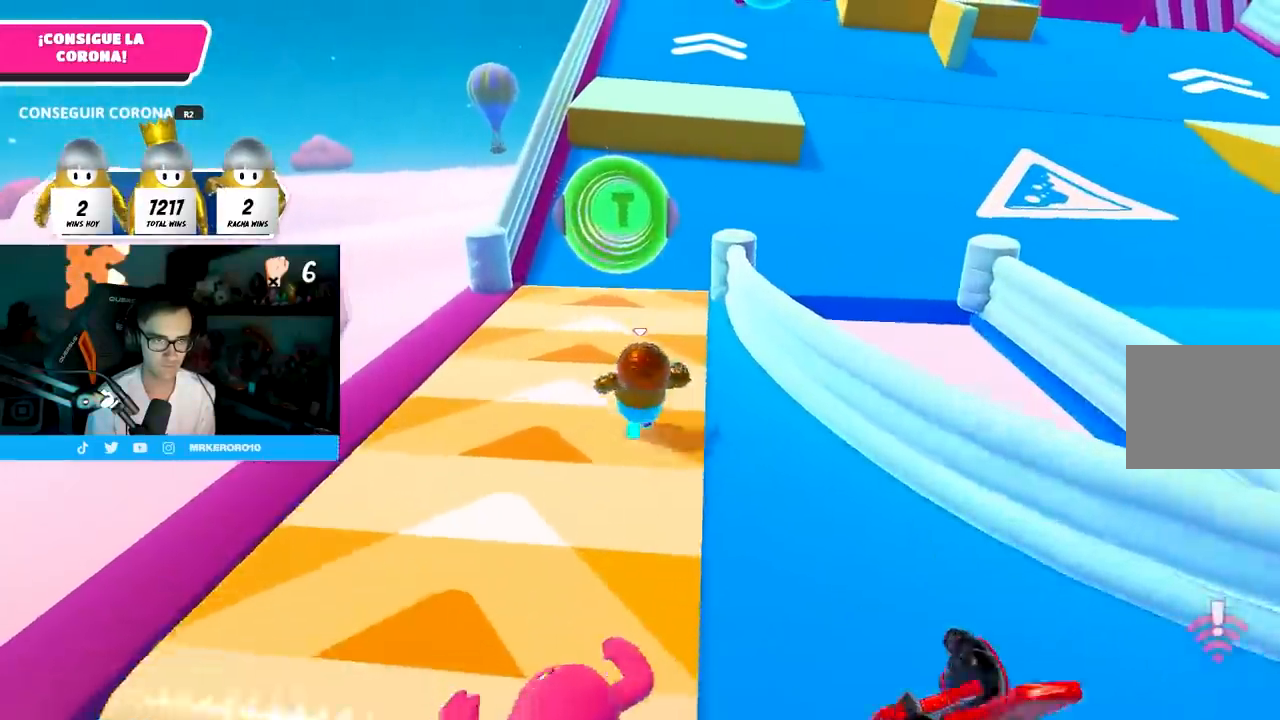
{"buttons": ["CROSS"], "left_stick": "up", "right_stick": "center", "events": [[417, "CROSS", "down"]]}
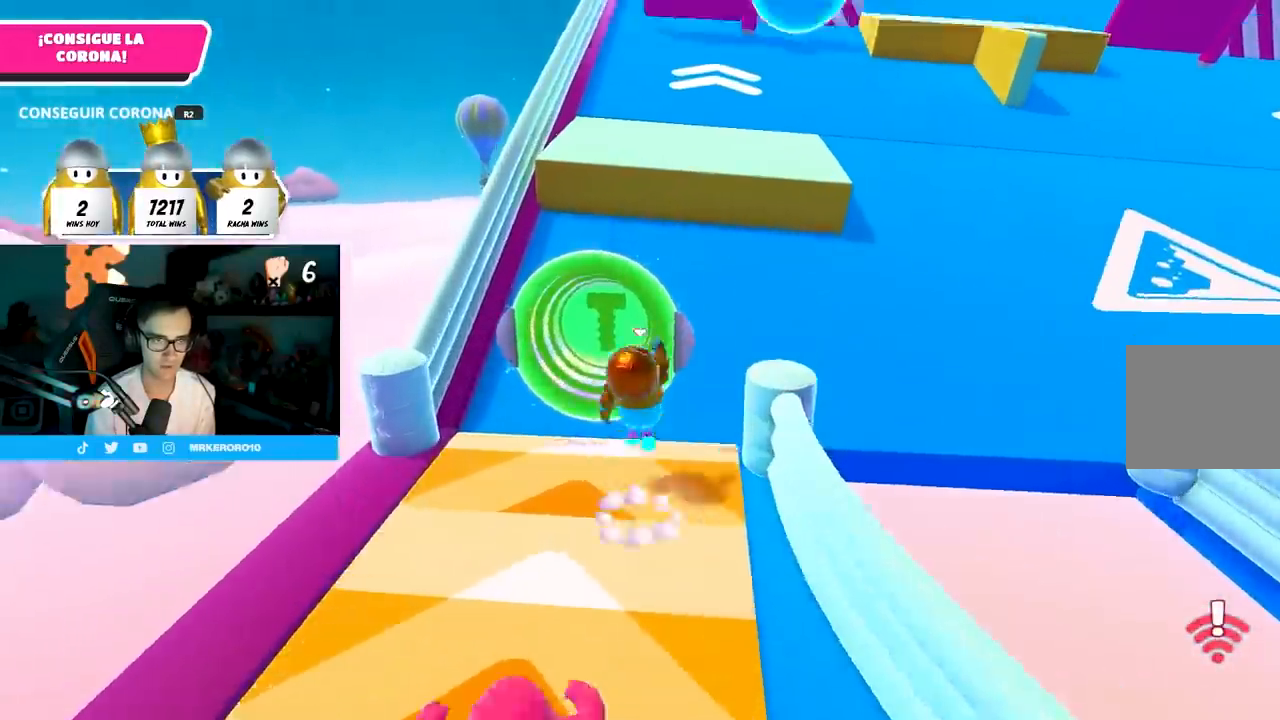
{"buttons": [], "left_stick": "up", "right_stick": "up", "events": [[67, "CROSS", "up"], [267, "right_stick", "up"], [367, "right_stick", "center"], [500, "right_stick", "up"]]}
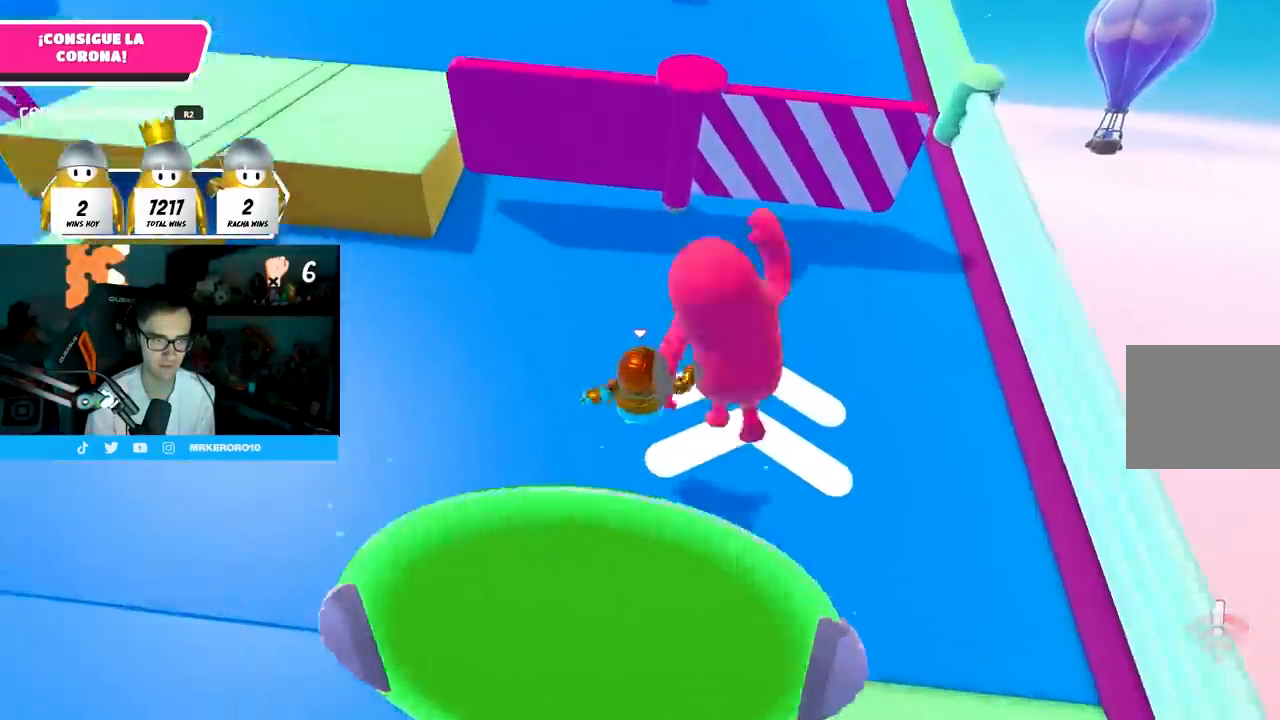
{"buttons": [], "left_stick": "up", "right_stick": "center", "events": [[167, "right_stick", "center"]]}
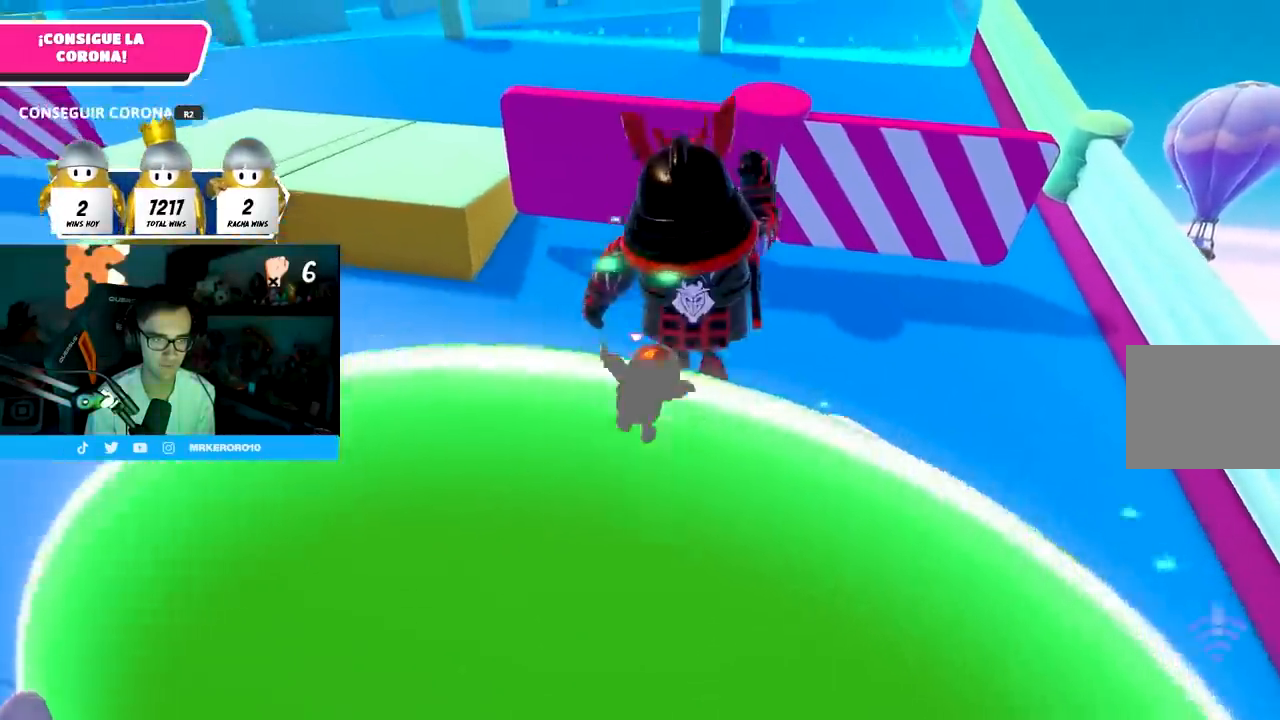
{"buttons": [], "left_stick": "up", "right_stick": "center", "events": []}
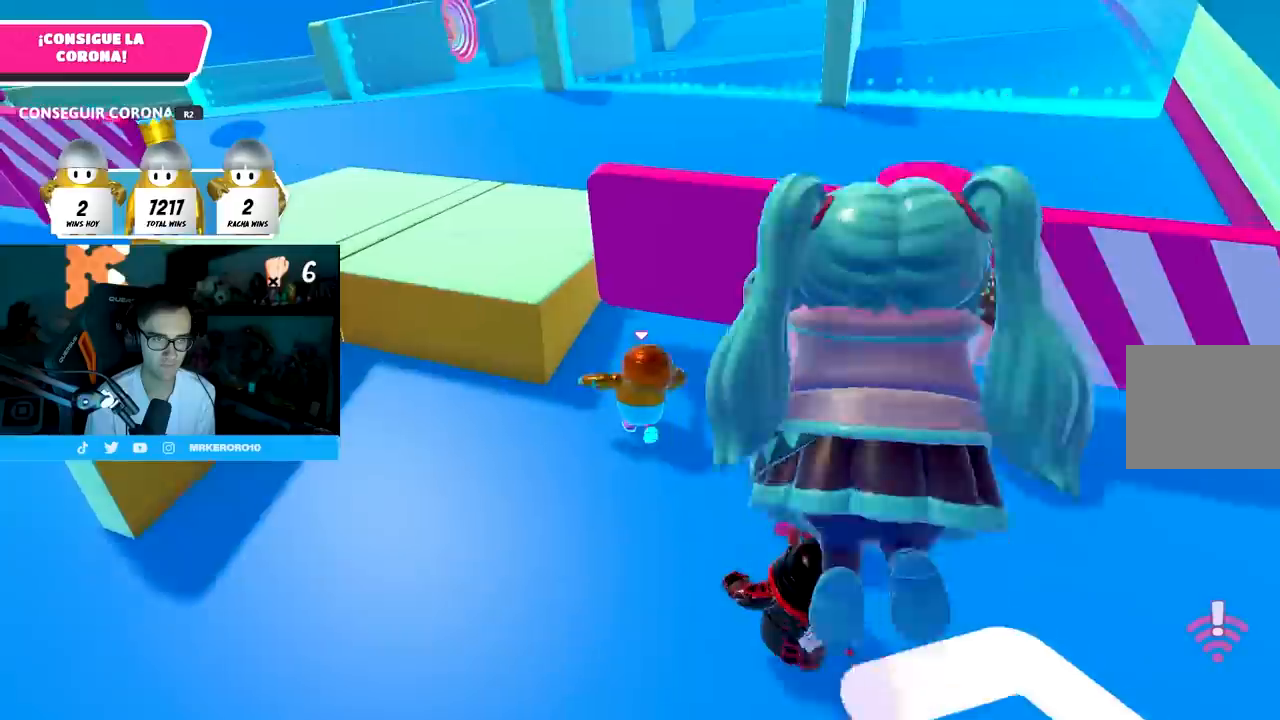
{"buttons": [], "left_stick": "up", "right_stick": "up", "events": [[133, "right_stick", "up-right"], [367, "right_stick", "center"], [500, "right_stick", "up"]]}
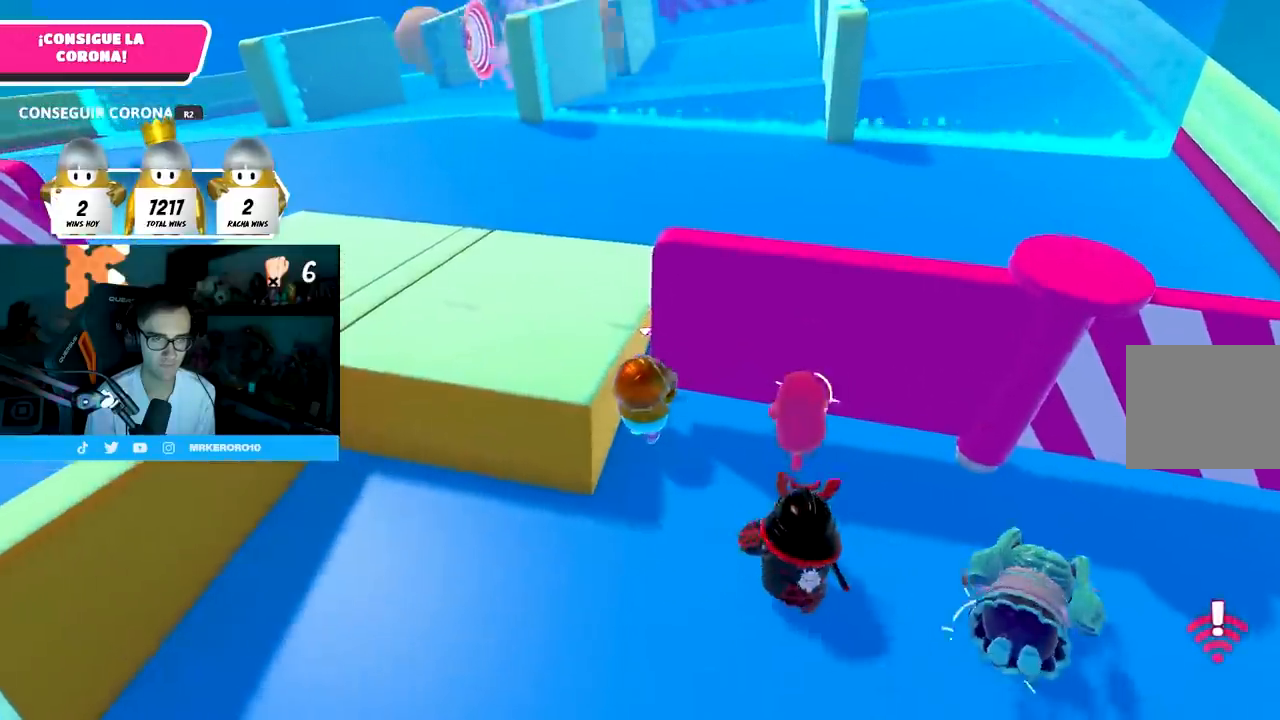
{"buttons": [], "left_stick": "up", "right_stick": "center", "events": [[150, "right_stick", "center"]]}
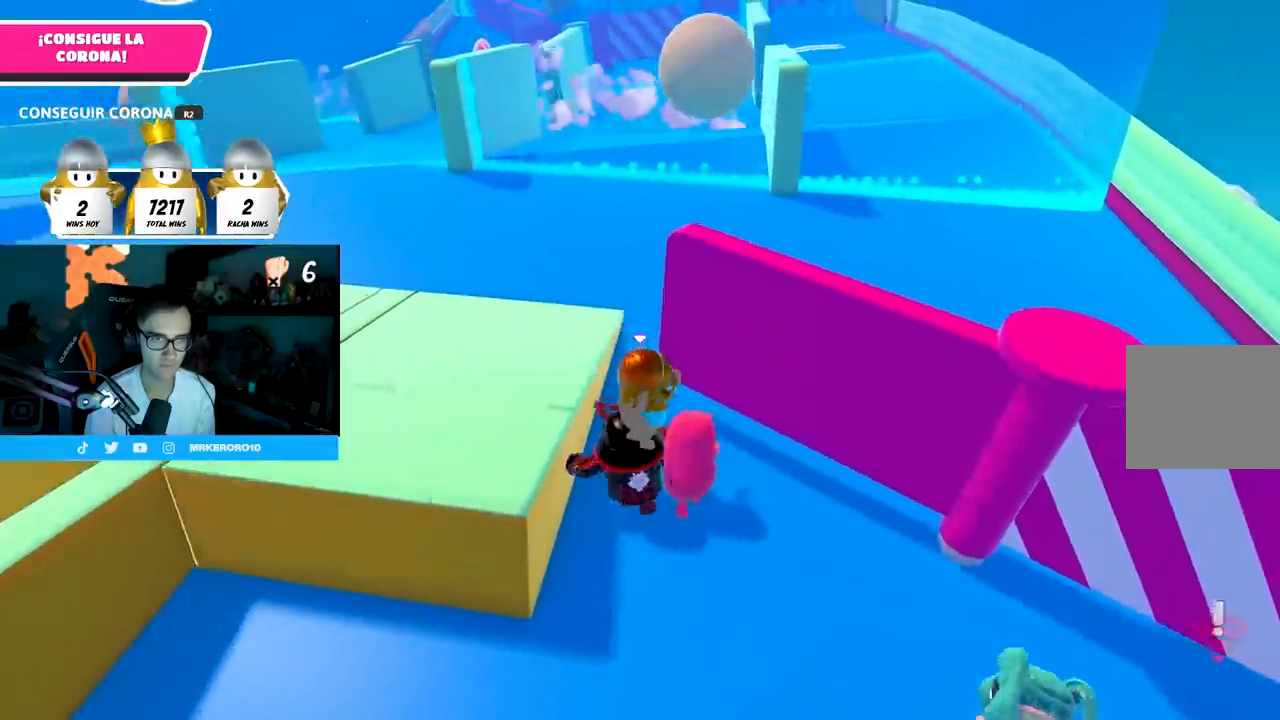
{"buttons": [], "left_stick": "up", "right_stick": "center", "events": [[200, "right_stick", "up"], [250, "right_stick", "center"]]}
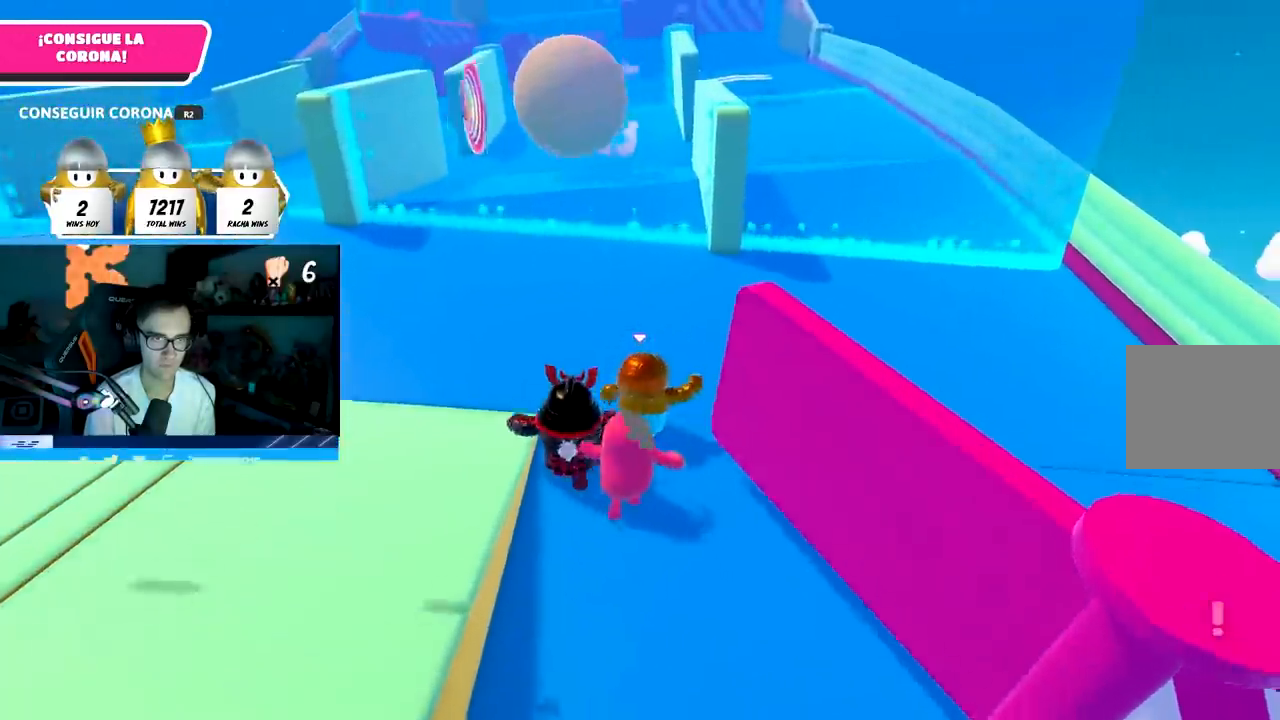
{"buttons": [], "left_stick": "up", "right_stick": "center", "events": []}
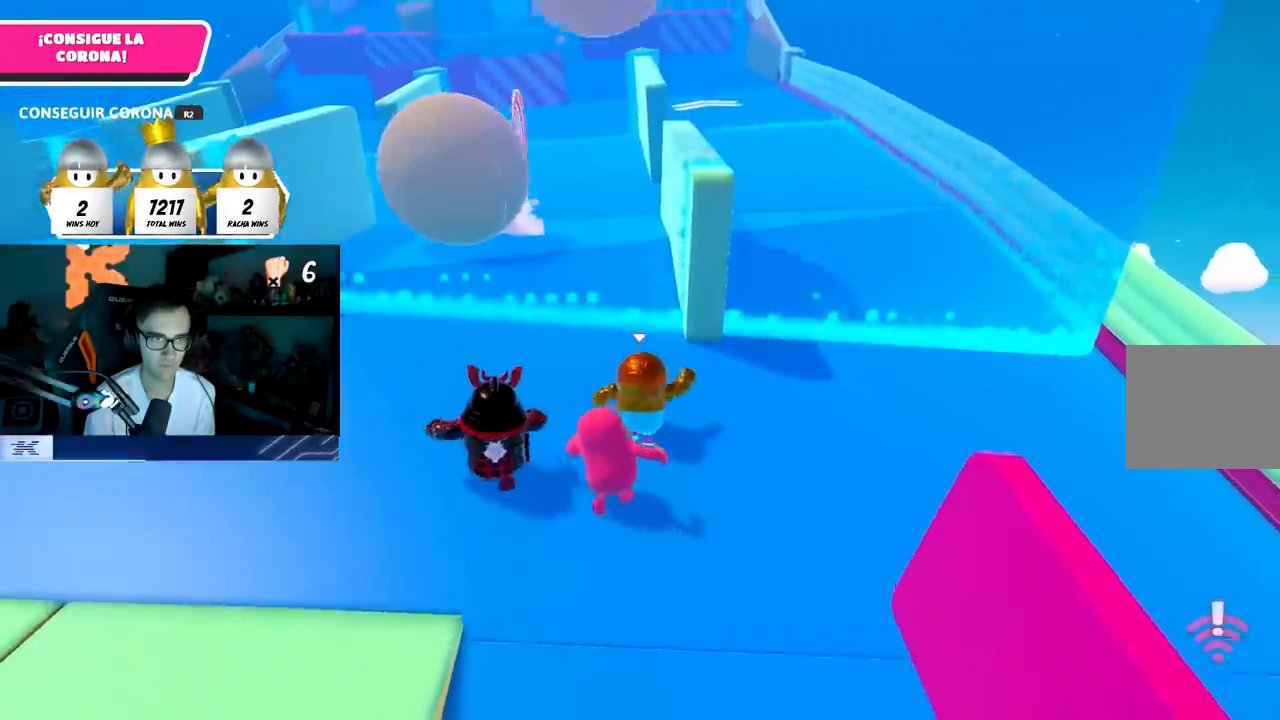
{"buttons": [], "left_stick": "up", "right_stick": "center", "events": []}
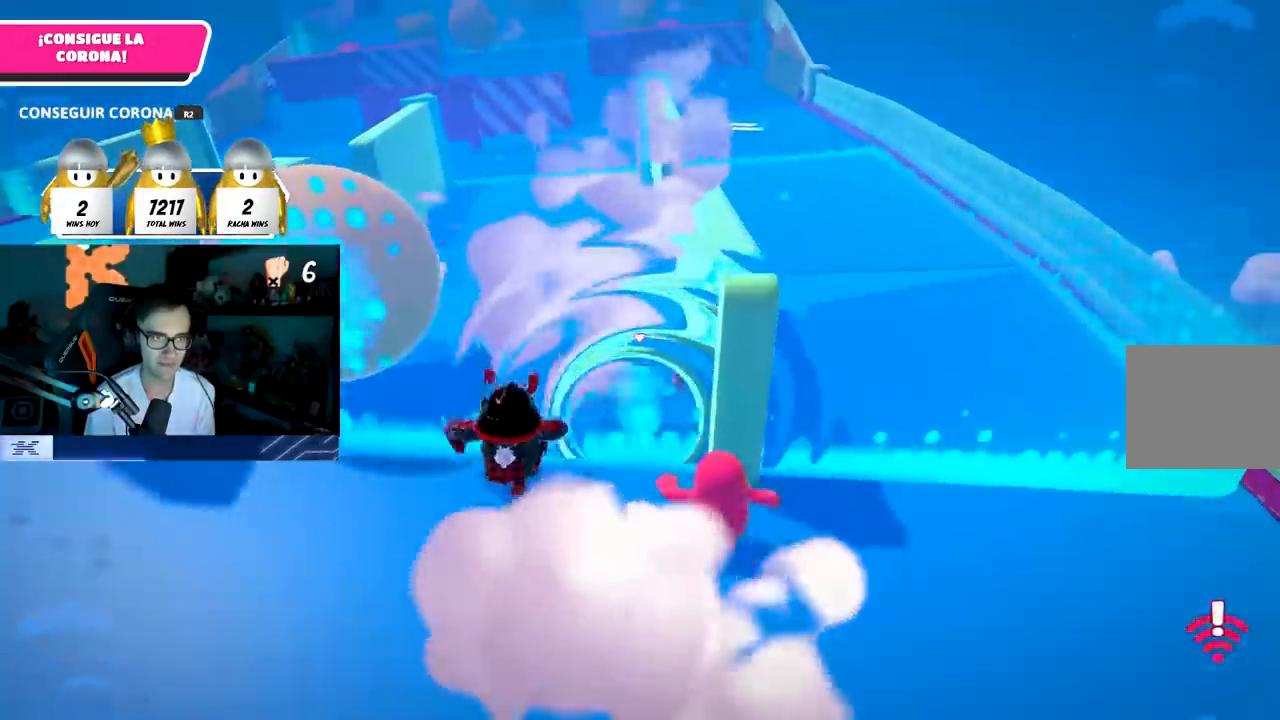
{"buttons": [], "left_stick": "up", "right_stick": "center", "events": []}
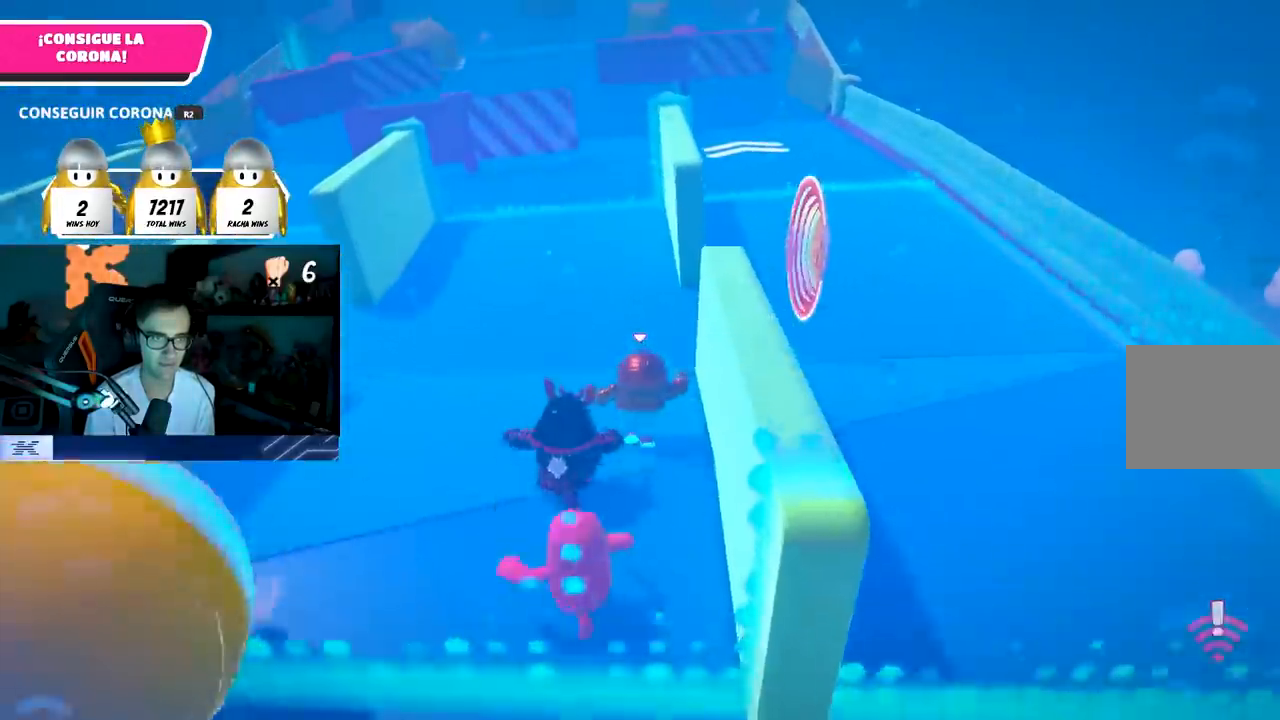
{"buttons": [], "left_stick": "up", "right_stick": "center", "events": []}
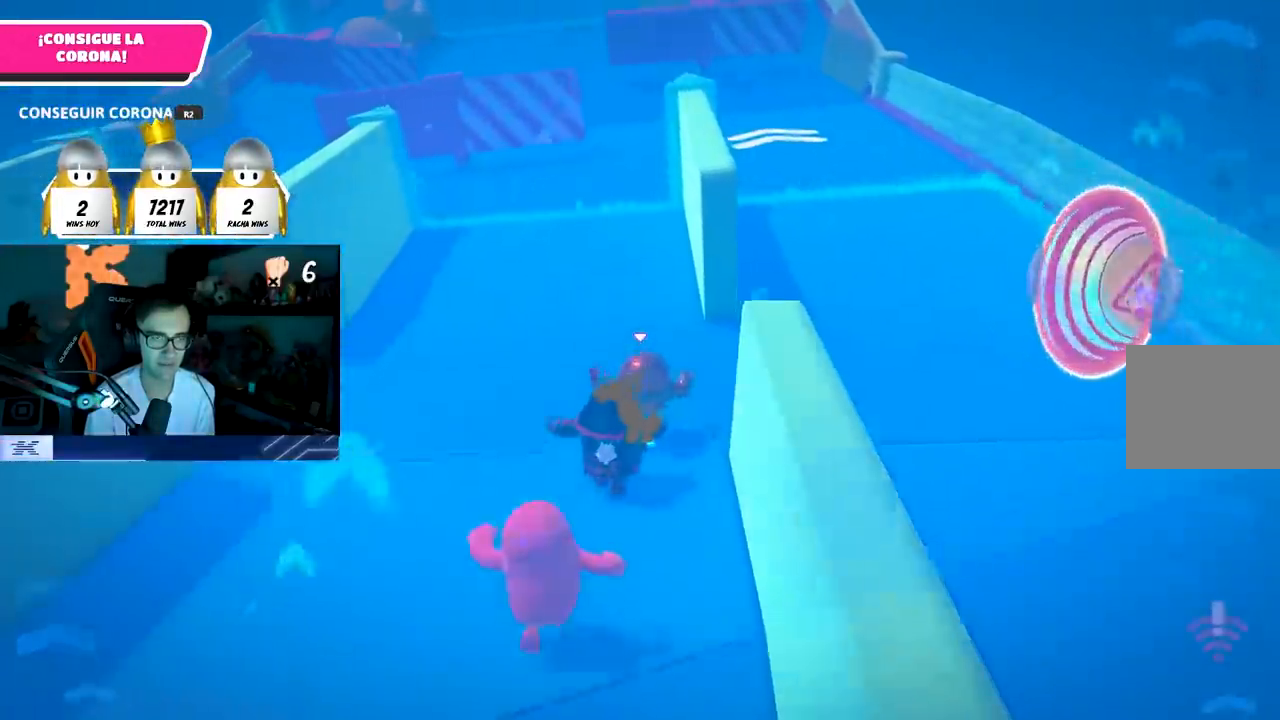
{"buttons": [], "left_stick": "up", "right_stick": "center", "events": [[217, "right_stick", "up"], [400, "right_stick", "center"]]}
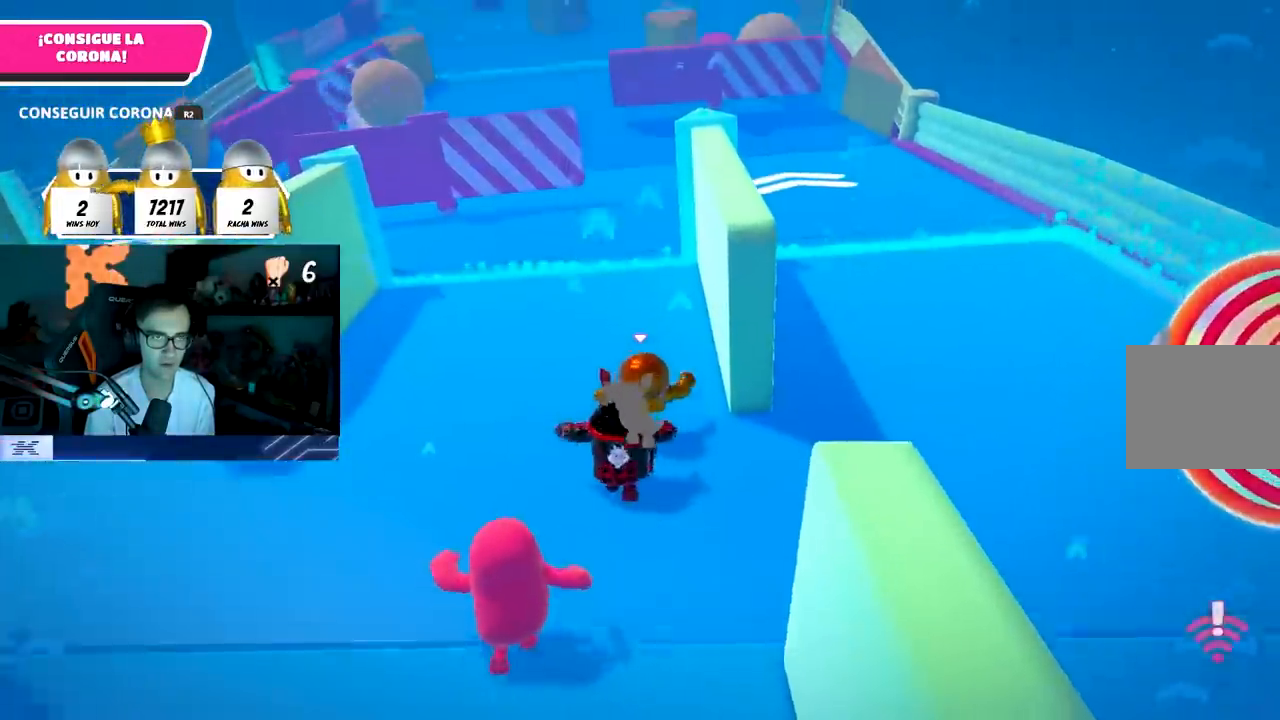
{"buttons": [], "left_stick": "up", "right_stick": "center", "events": [[100, "right_stick", "up"], [233, "right_stick", "center"]]}
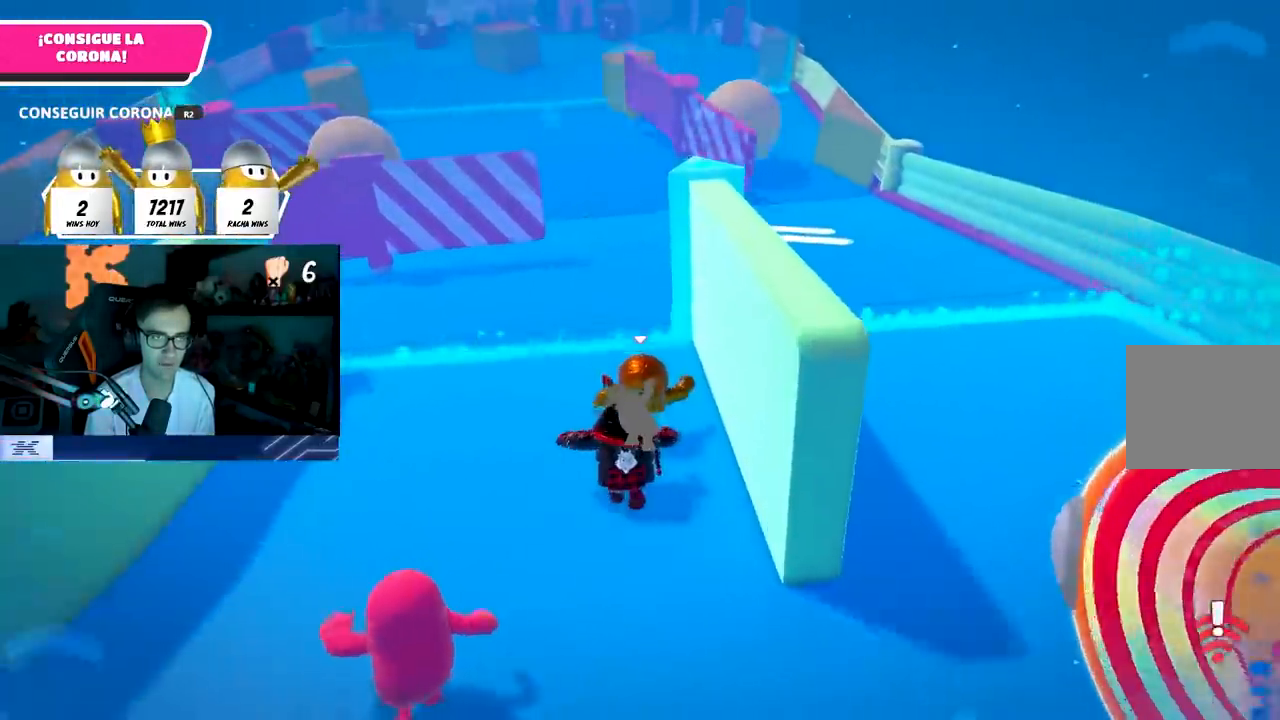
{"buttons": [], "left_stick": "up", "right_stick": "center", "events": []}